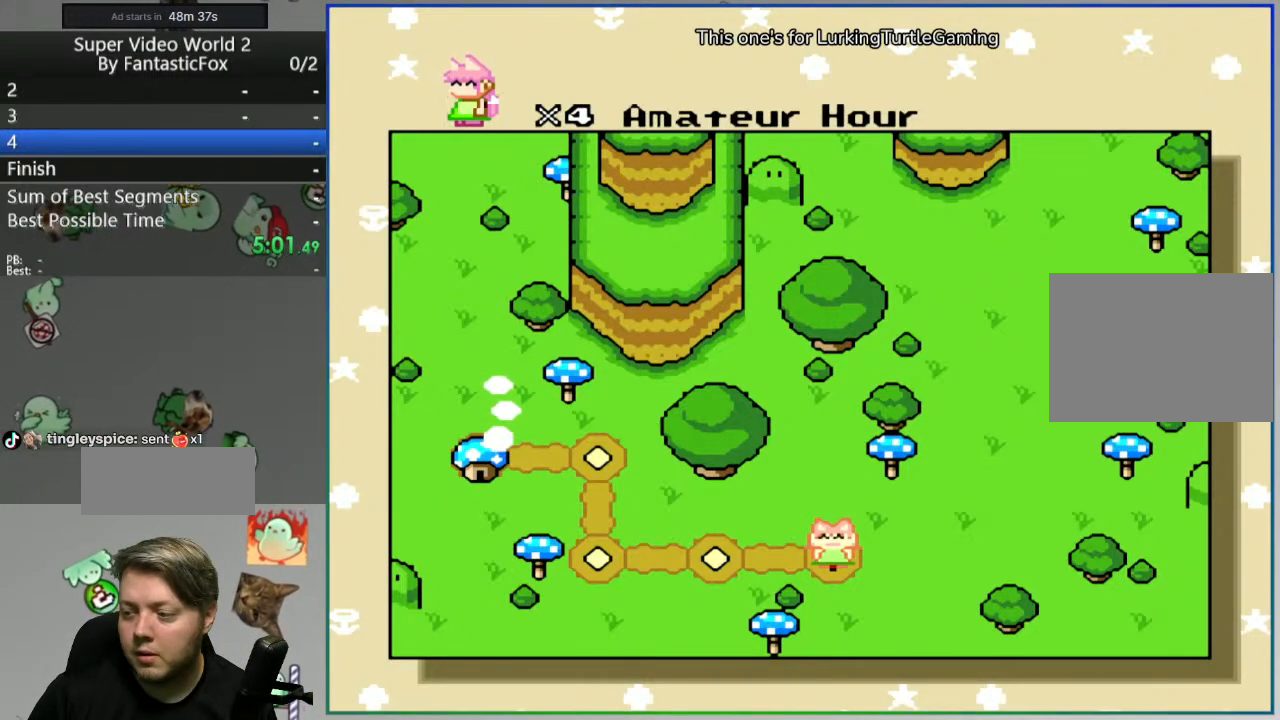
Gameplay with a controller (Nintendo layout); each line is a JSON object with the inputs held at the frame after it. "events" lists button and stick changes between this image and that frame as [ms after this image, input, new state], when the widget could be followed in between. Not read: L3 R3.
{"buttons": [], "events": [[167, "A", "down"], [283, "A", "up"]]}
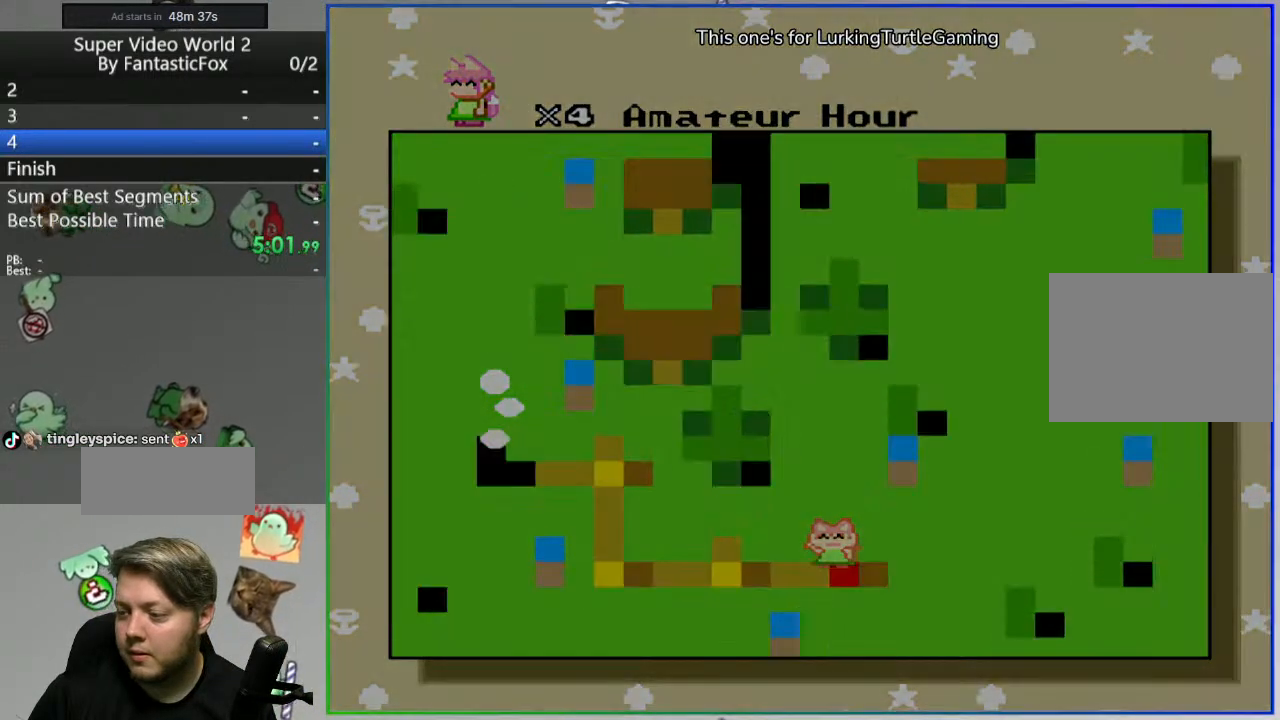
{"buttons": [], "events": []}
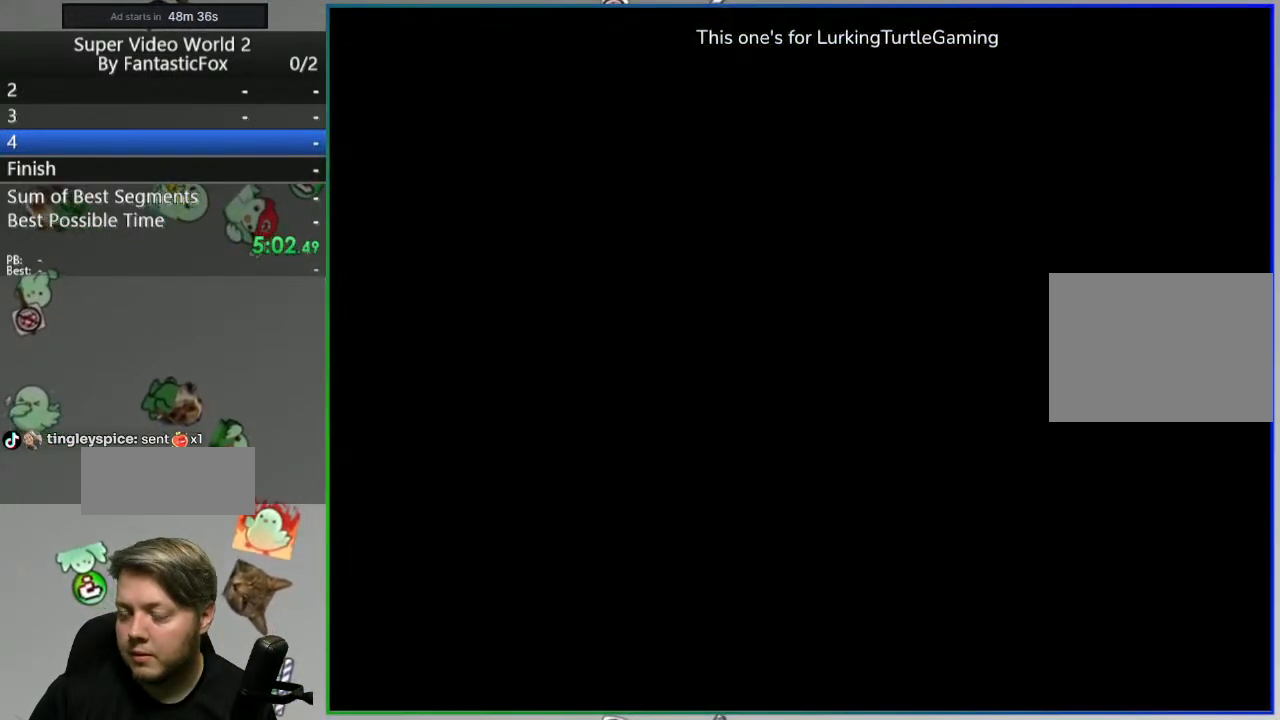
{"buttons": [], "events": []}
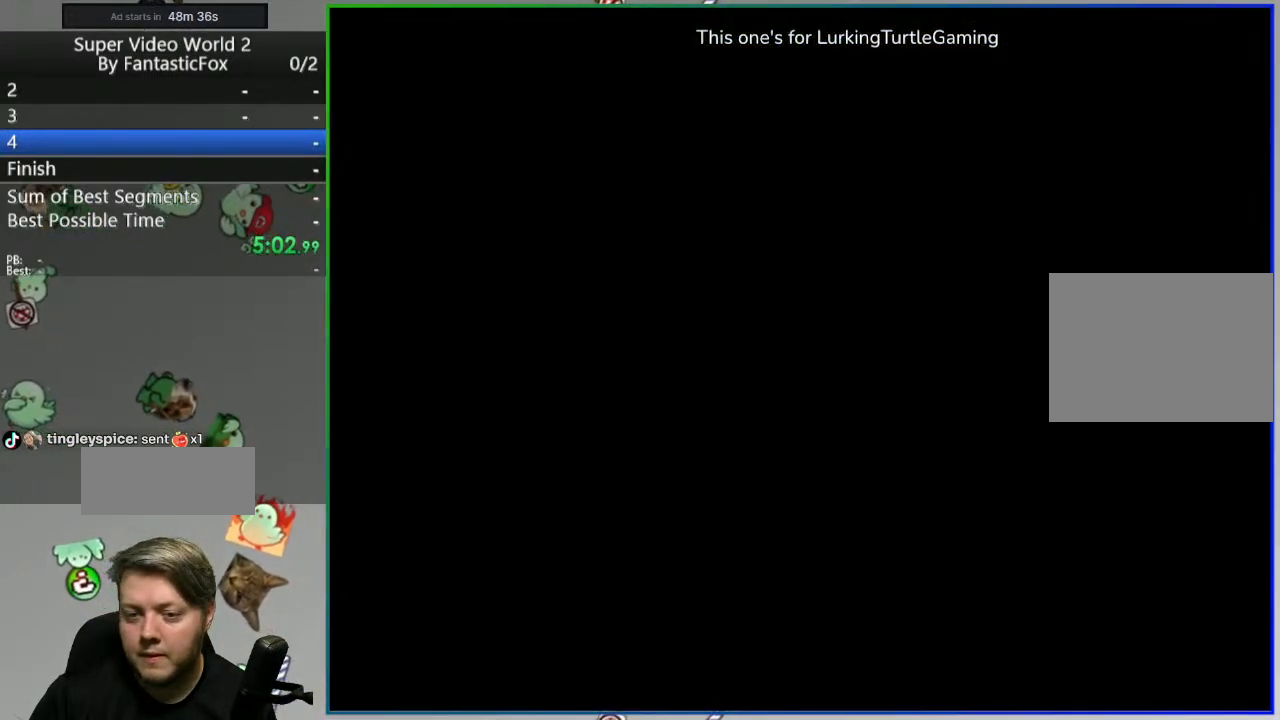
{"buttons": [], "events": []}
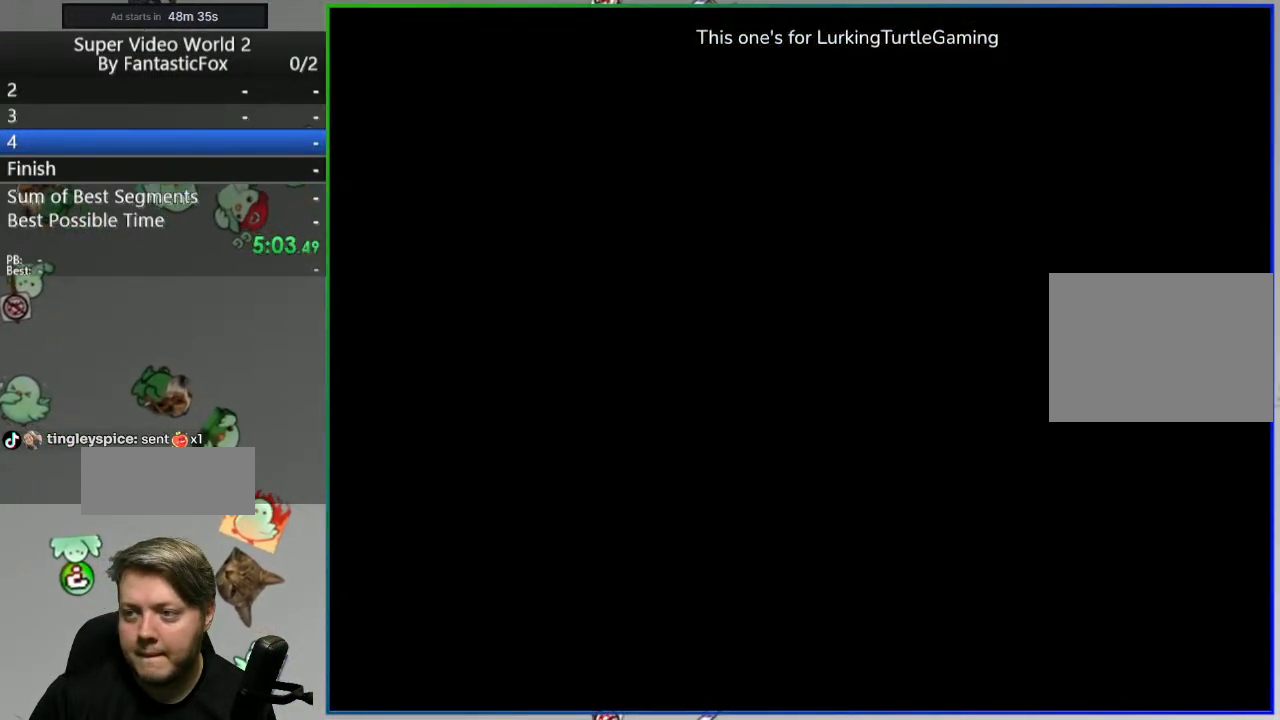
{"buttons": ["Y"], "events": [[67, "Y", "down"]]}
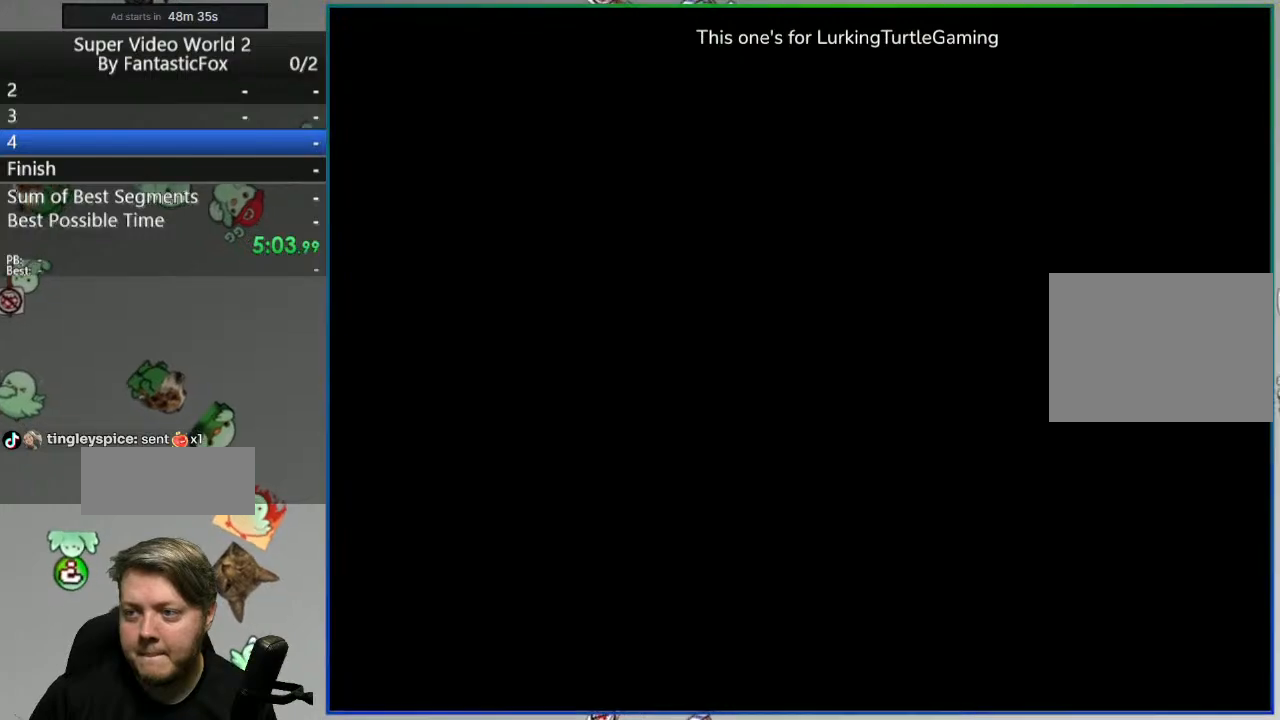
{"buttons": ["Y"], "events": []}
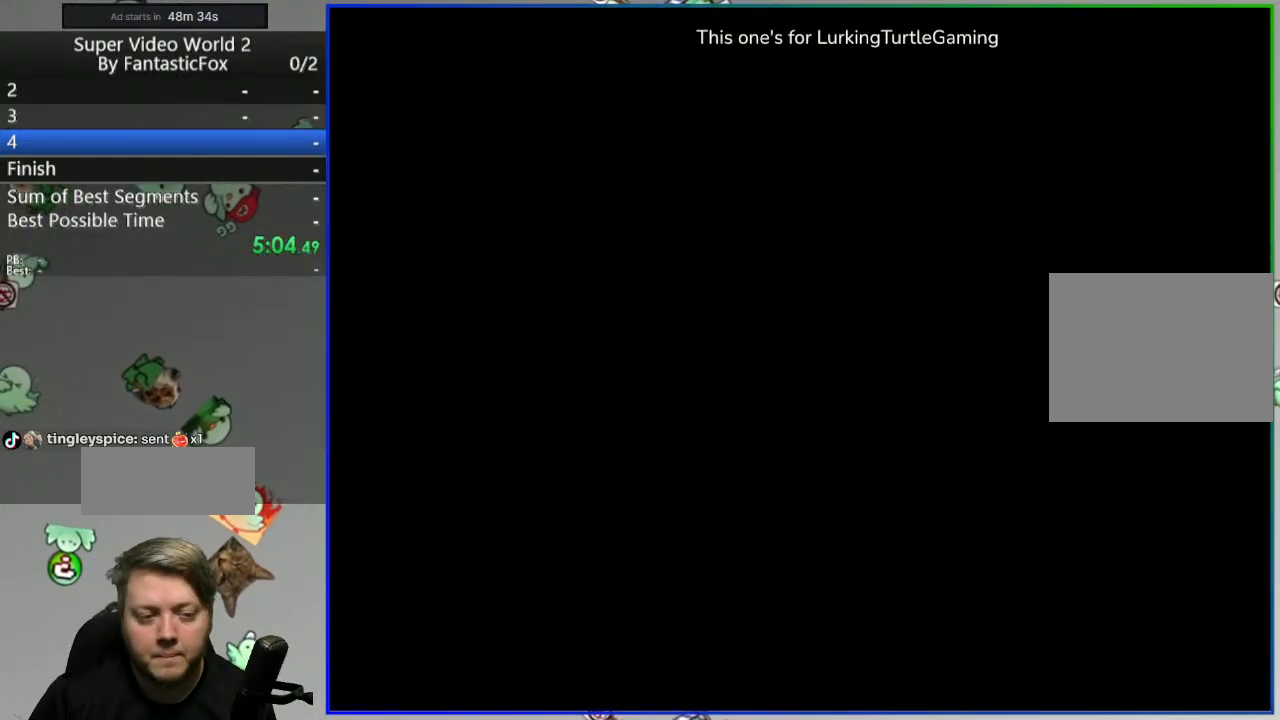
{"buttons": ["Y"], "events": [[100, "DPAD_RIGHT", "down"], [383, "DPAD_RIGHT", "up"]]}
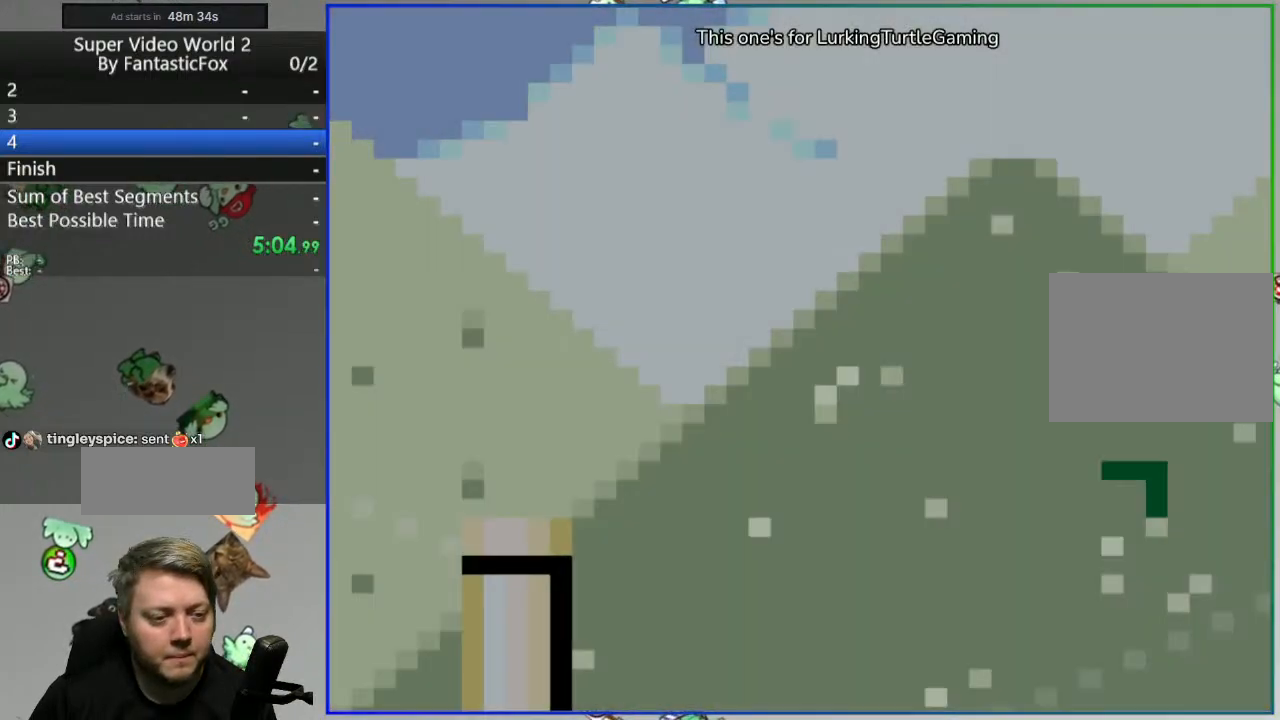
{"buttons": ["B", "Y"], "events": [[50, "DPAD_RIGHT", "down"], [167, "B", "down"], [200, "DPAD_RIGHT", "up"]]}
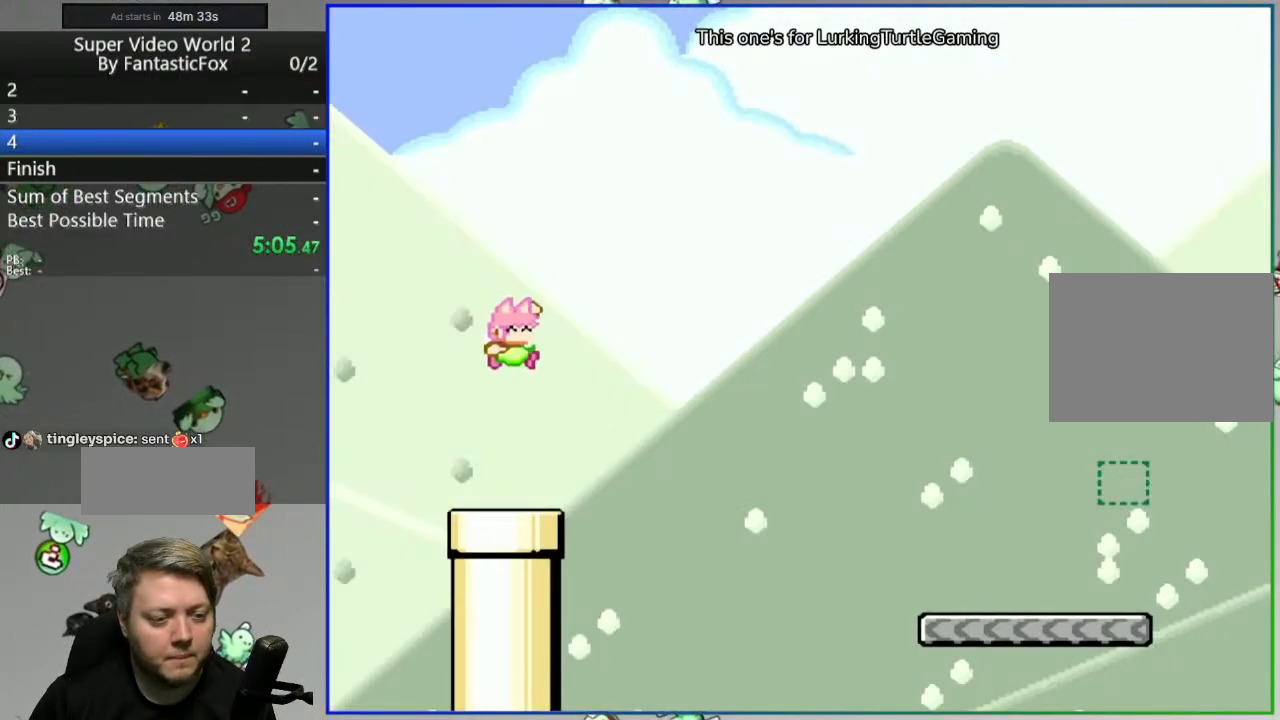
{"buttons": ["Y", "DPAD_RIGHT"], "events": [[117, "DPAD_LEFT", "down"], [200, "B", "up"], [367, "DPAD_LEFT", "up"], [450, "DPAD_RIGHT", "down"]]}
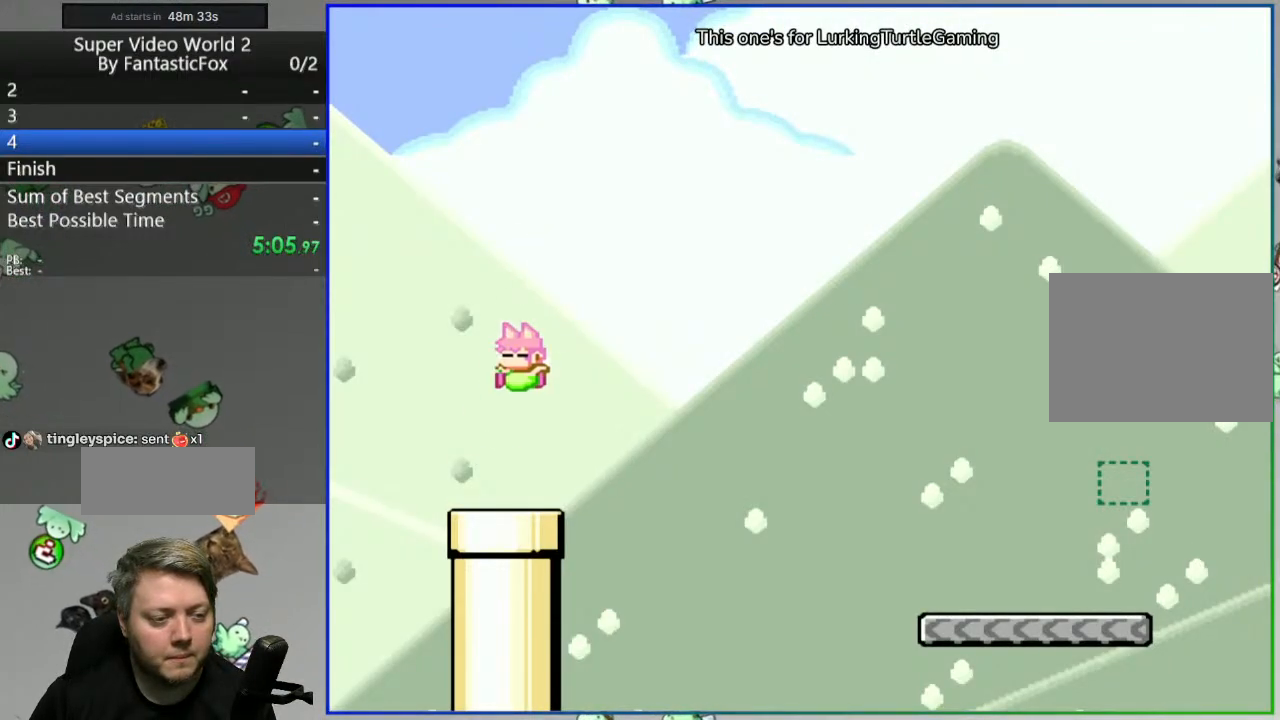
{"buttons": ["Y"], "events": [[117, "DPAD_RIGHT", "up"], [167, "DPAD_DOWN", "down"], [333, "DPAD_DOWN", "up"]]}
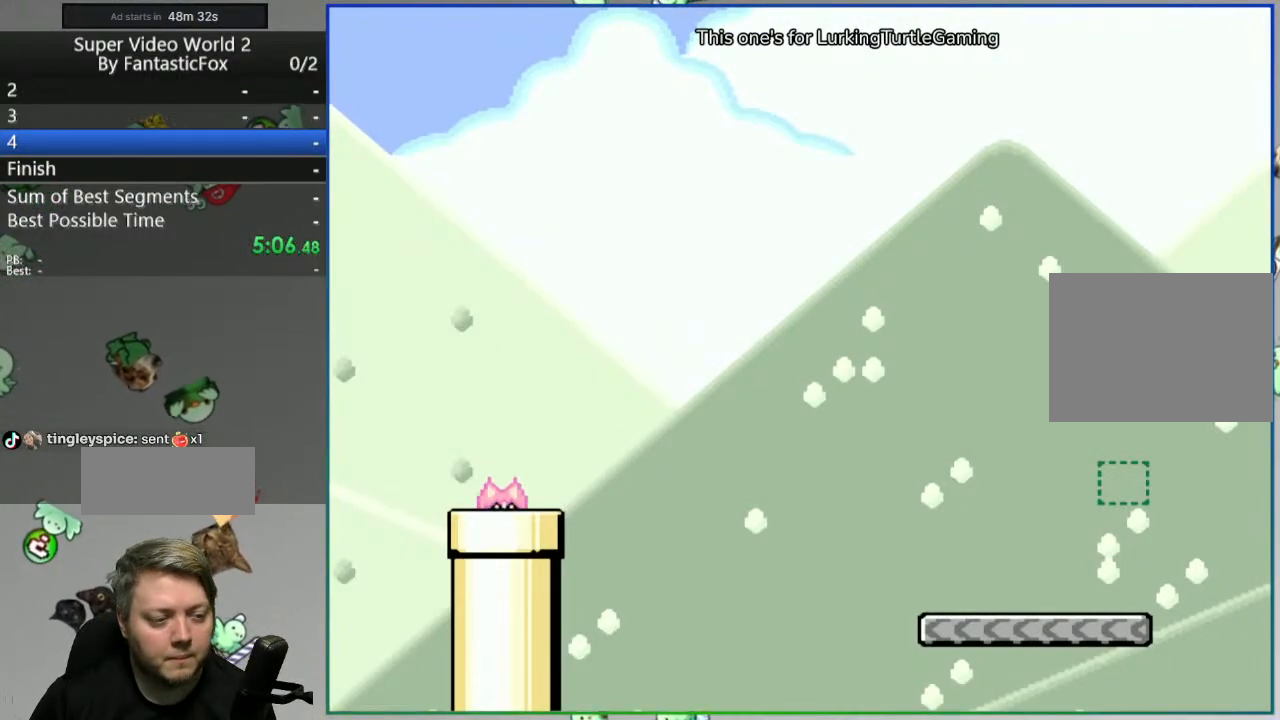
{"buttons": [], "events": [[217, "Y", "up"]]}
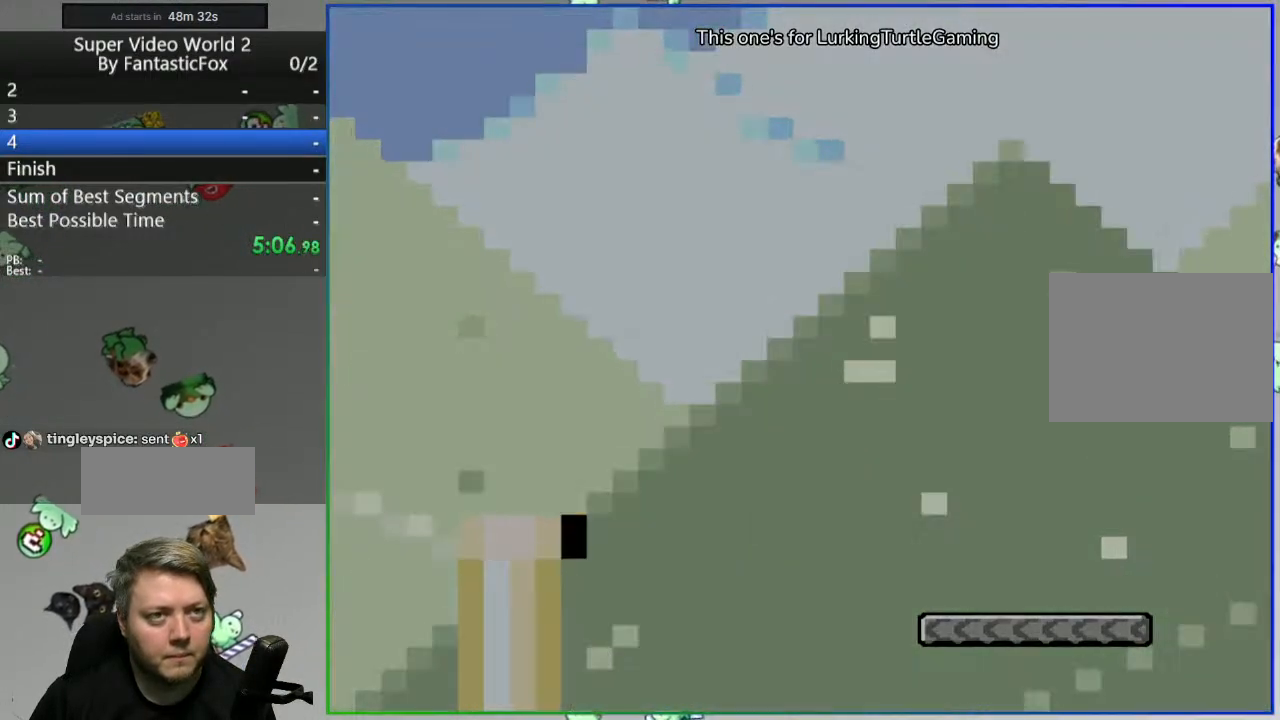
{"buttons": [], "events": []}
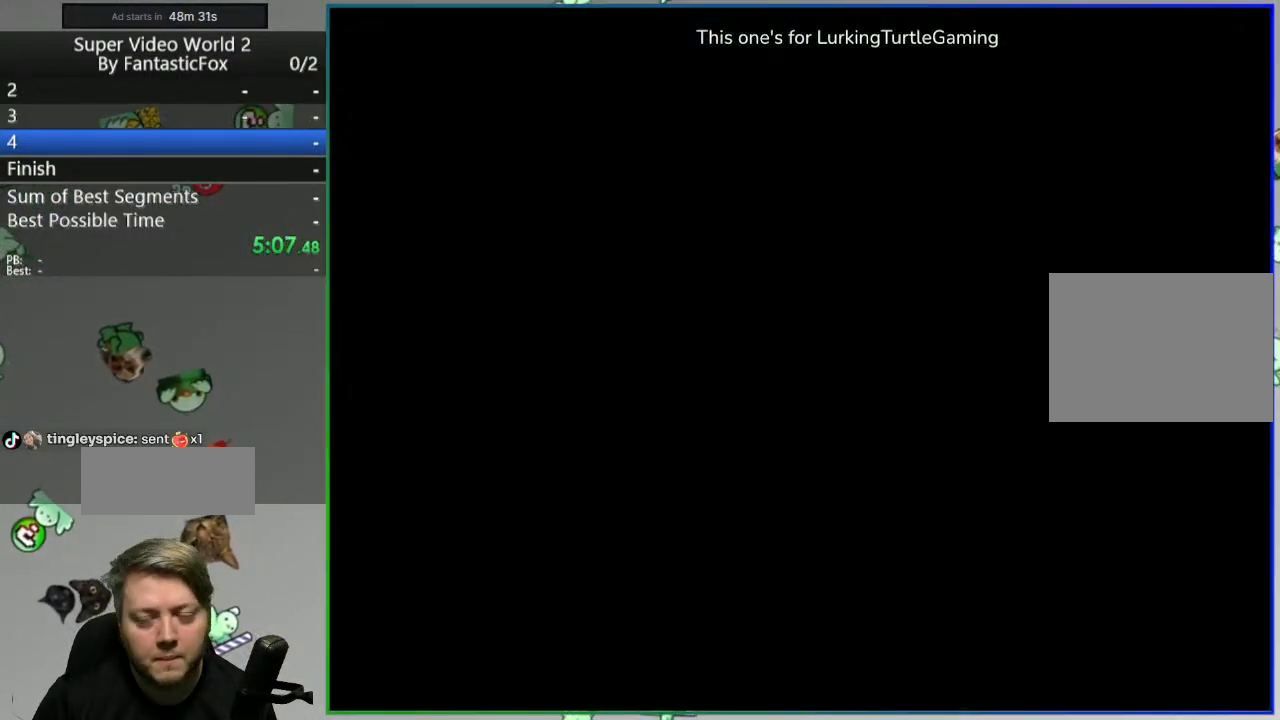
{"buttons": [], "events": []}
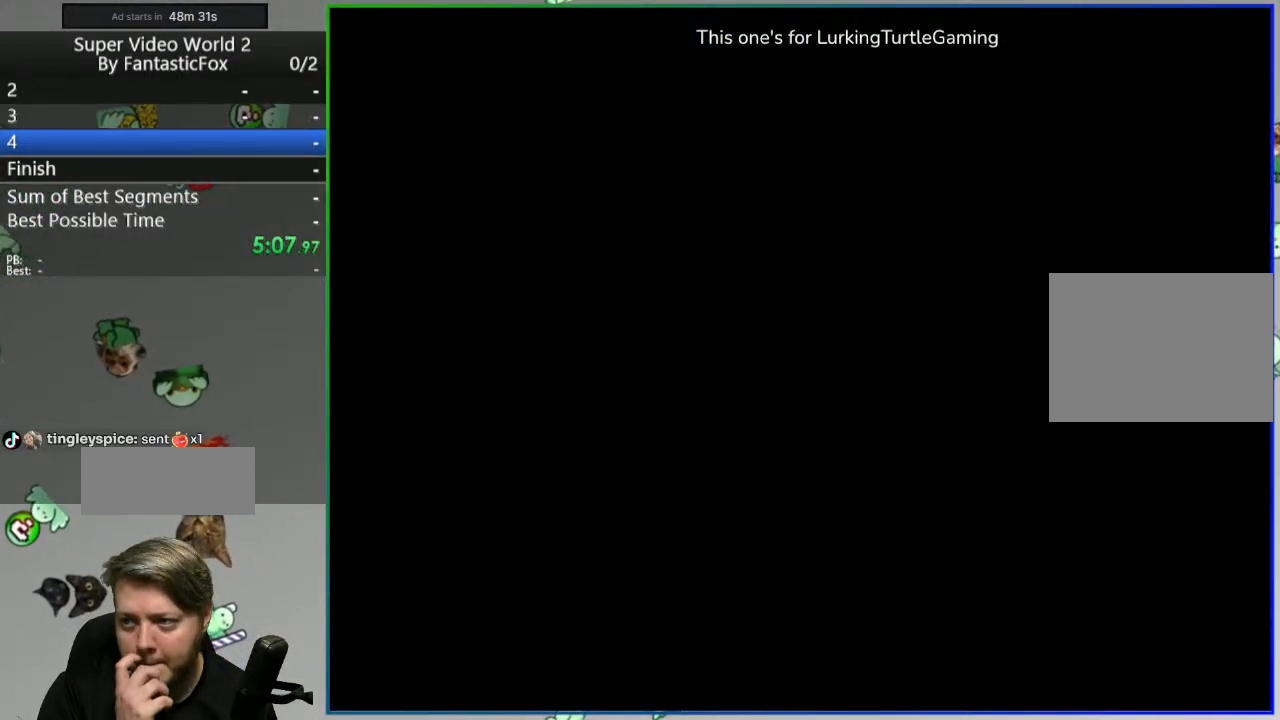
{"buttons": [], "events": []}
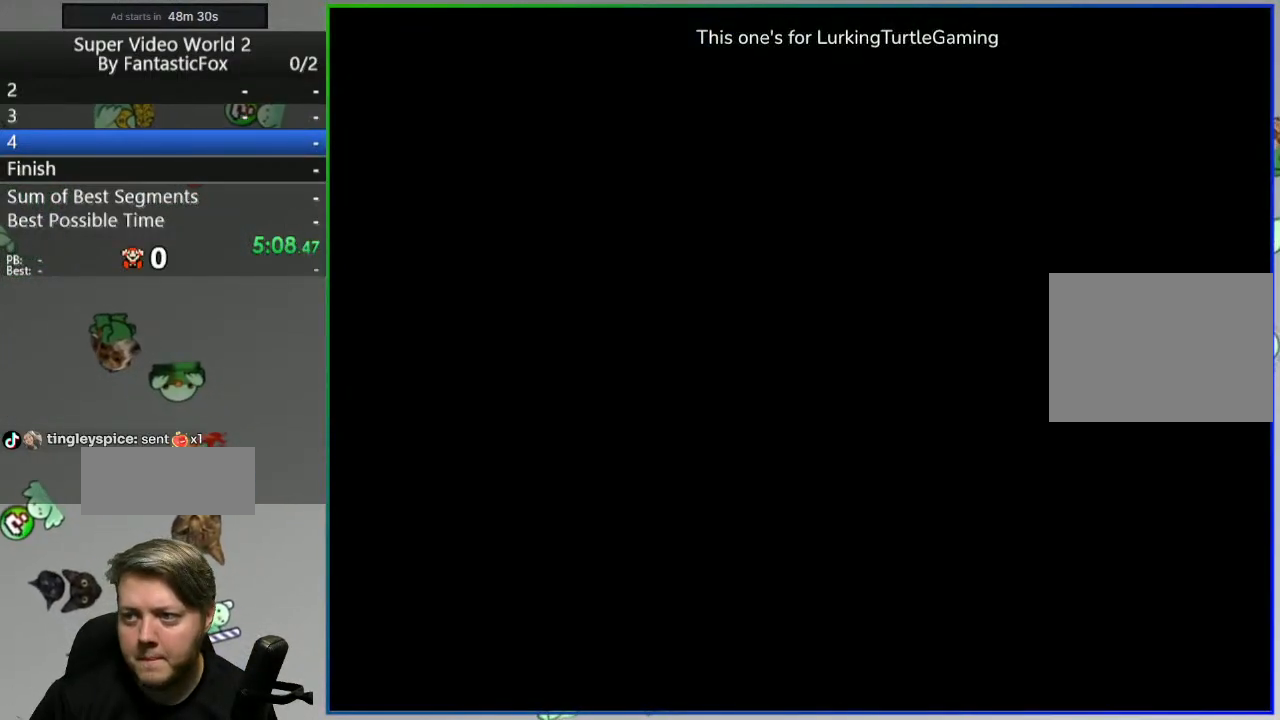
{"buttons": ["Y"], "events": [[233, "Y", "down"]]}
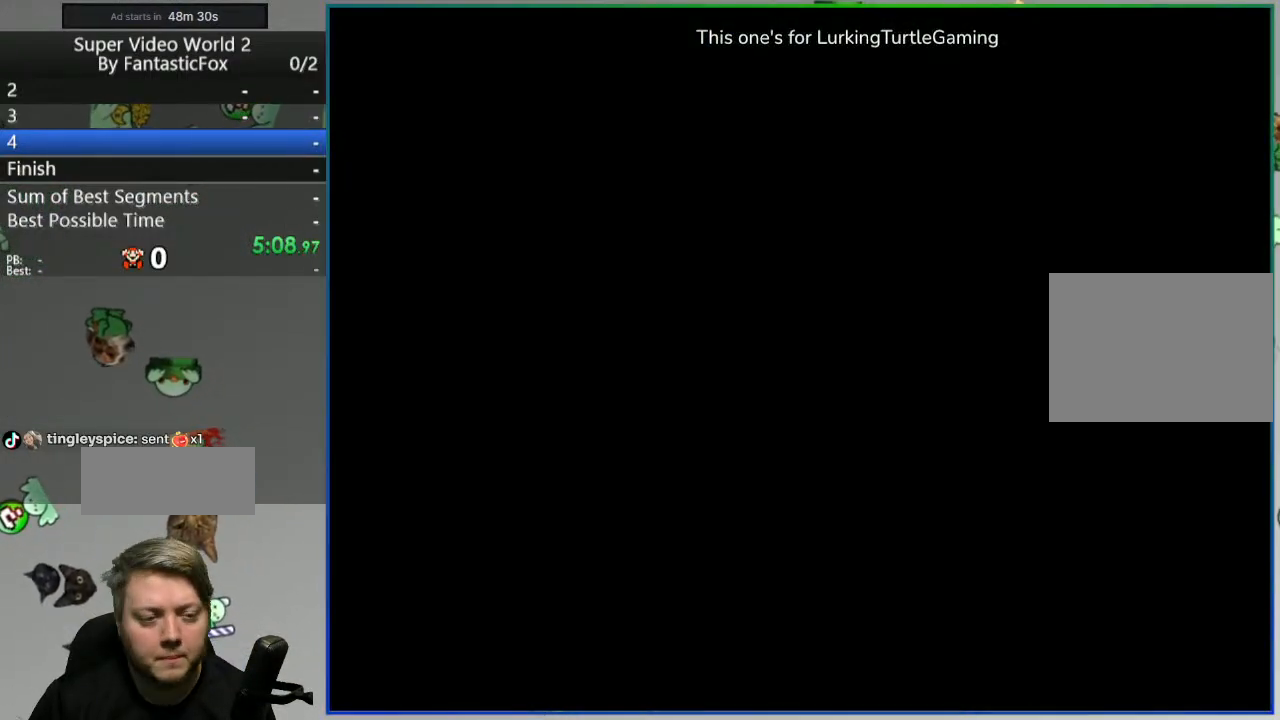
{"buttons": ["Y"], "events": []}
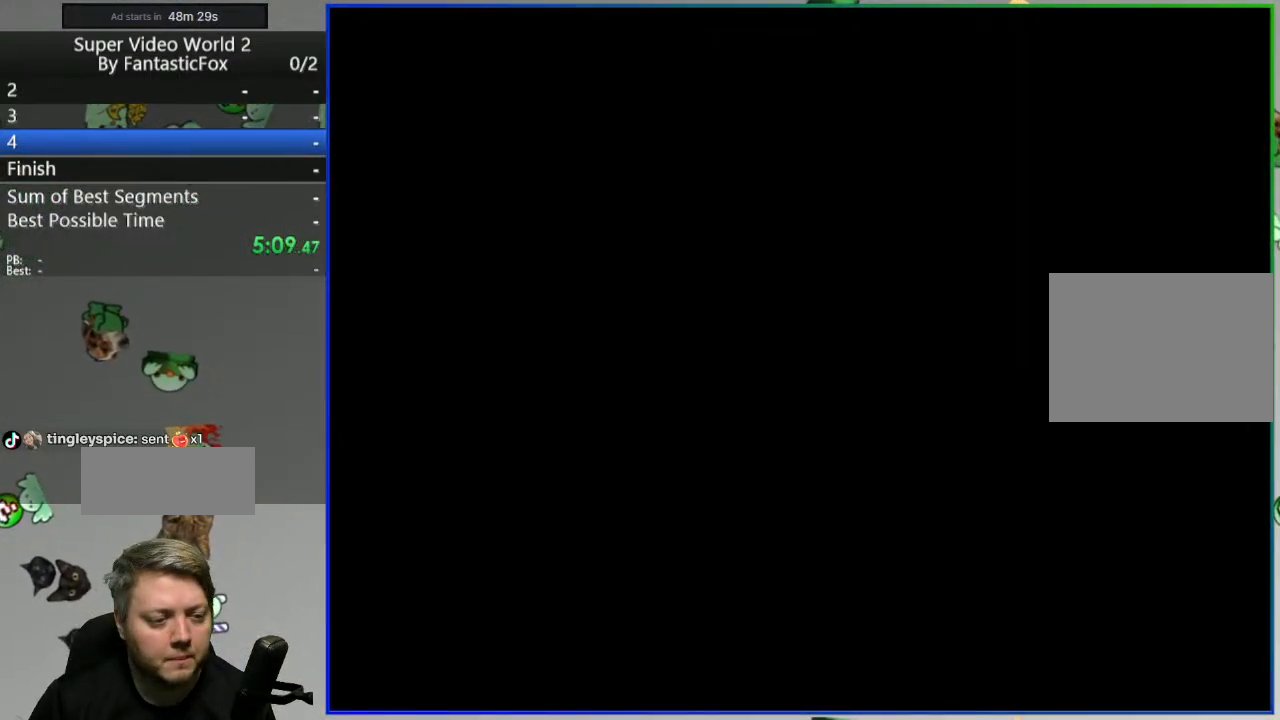
{"buttons": ["Y"], "events": []}
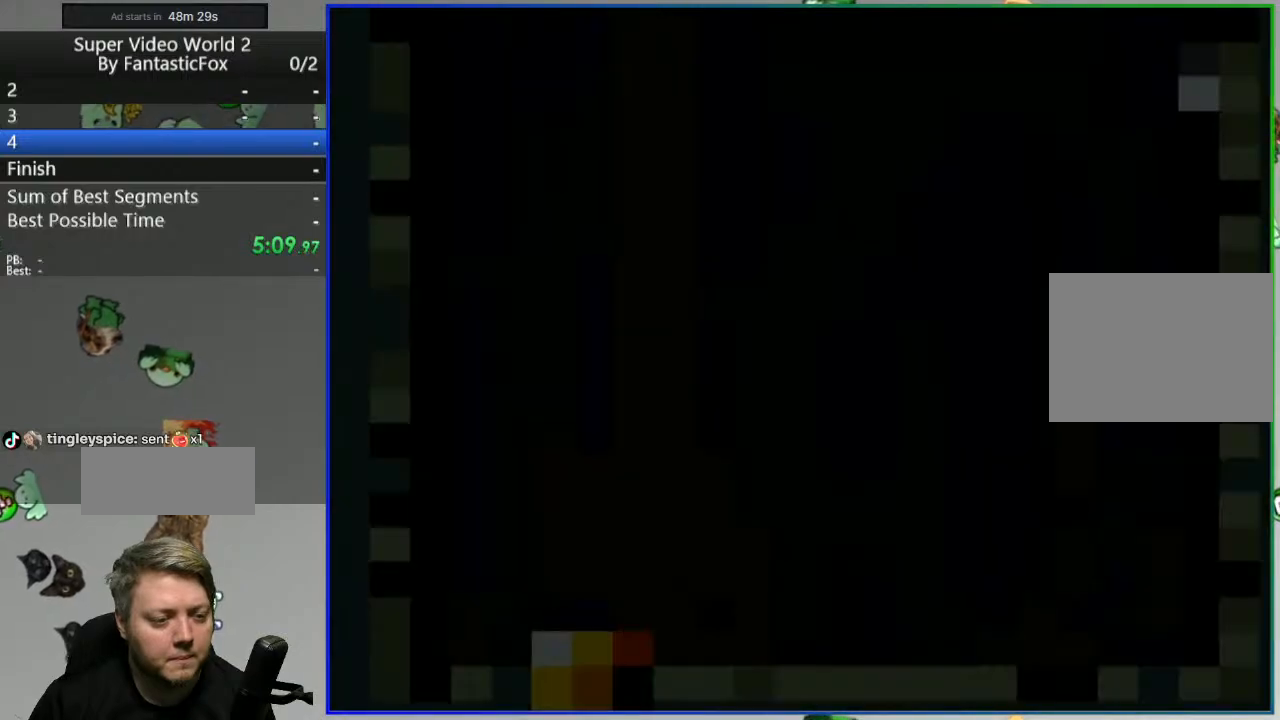
{"buttons": ["Y"], "events": []}
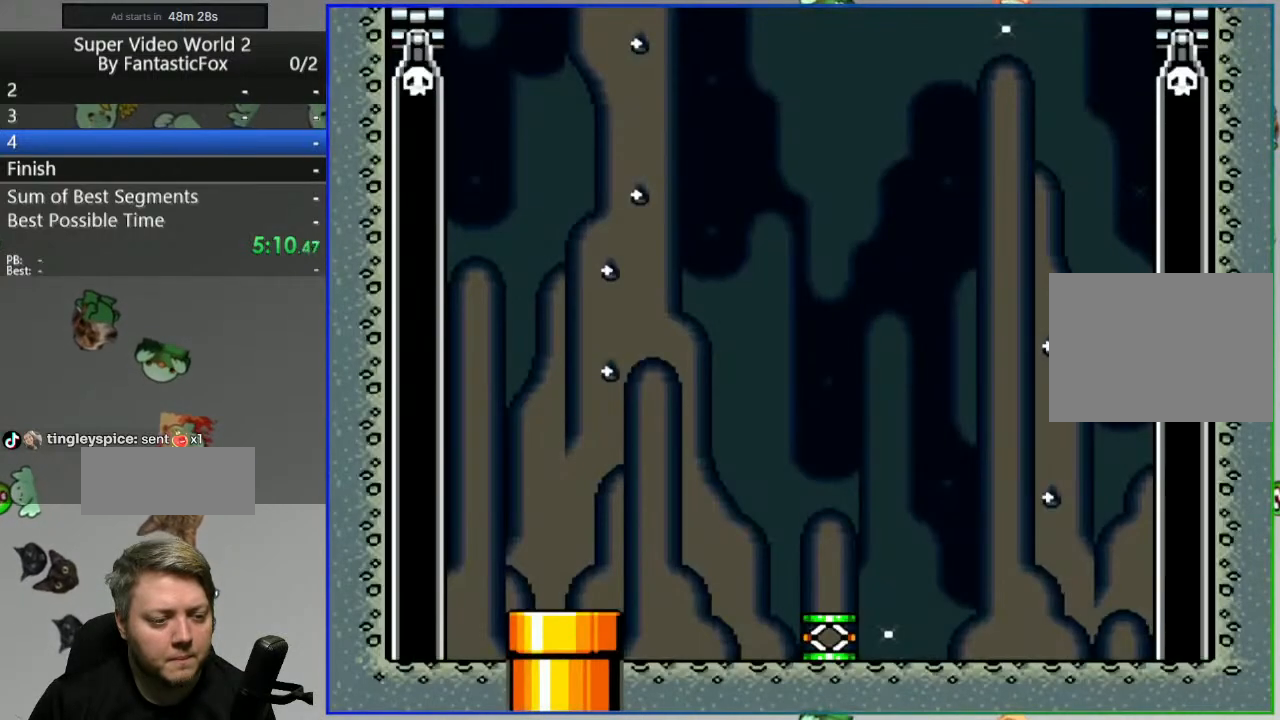
{"buttons": ["Y", "DPAD_RIGHT"], "events": [[183, "DPAD_RIGHT", "down"]]}